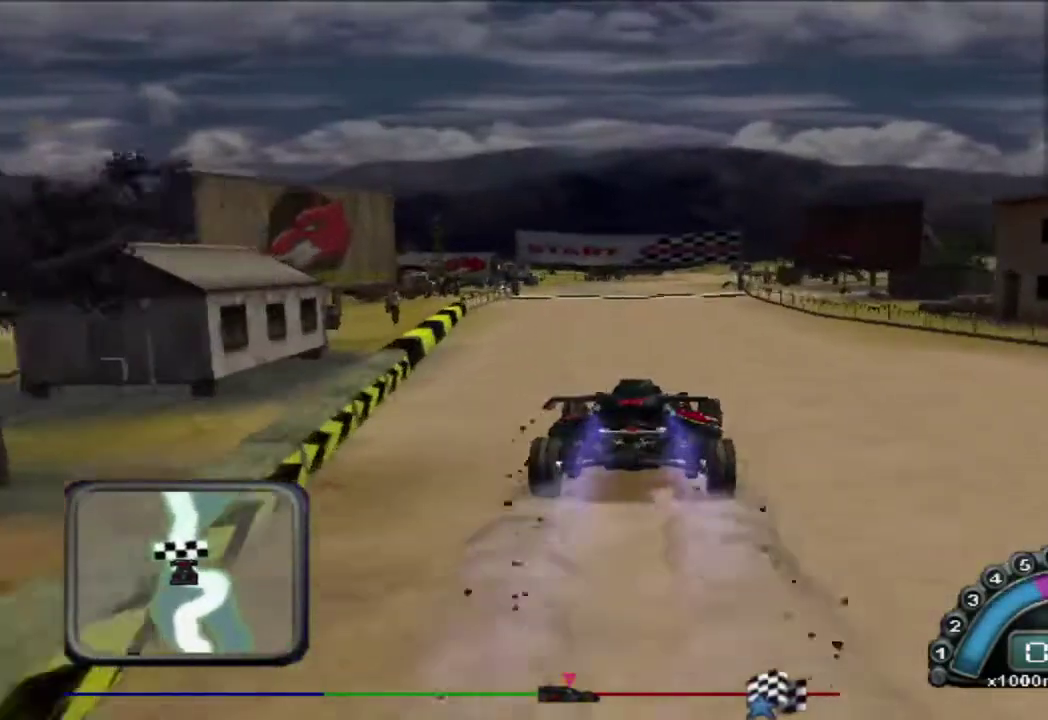
Gameplay with a controller (Xbox layout); each line is a JSON object with the inputs held at the frame after it. "events" lists button and stick changes between this image and that frame as [ms after this image, input, new state], when the widget could be followed in between. Not read: R3 right_stick.
{"buttons": ["R2"], "left_stick": "center", "events": []}
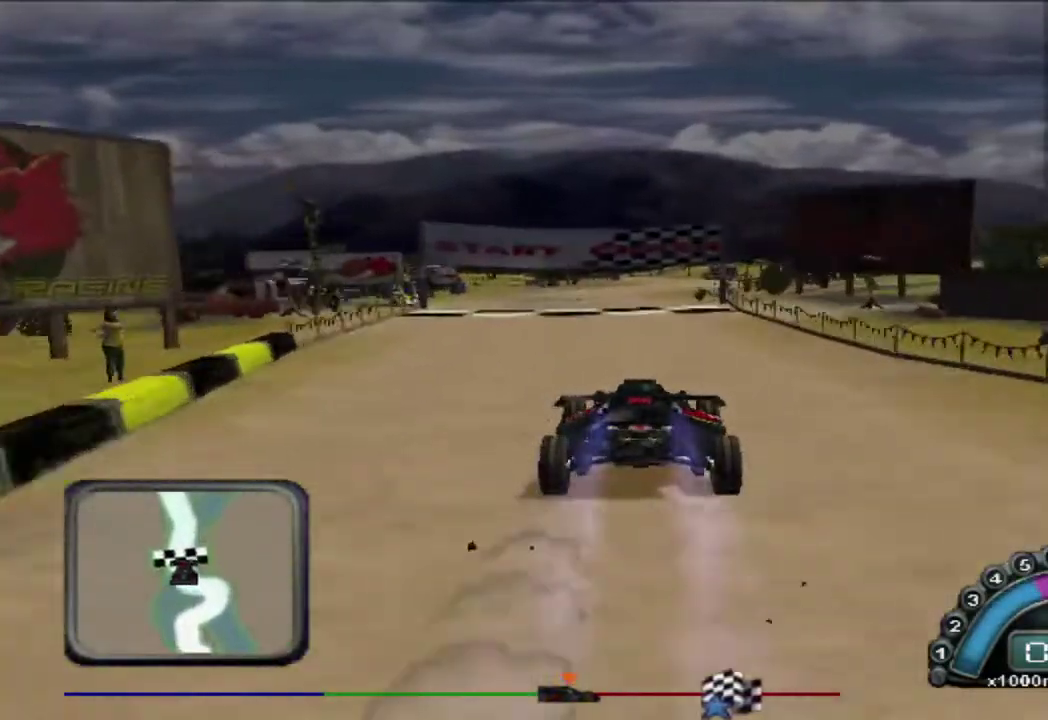
{"buttons": ["R2"], "left_stick": "center", "events": []}
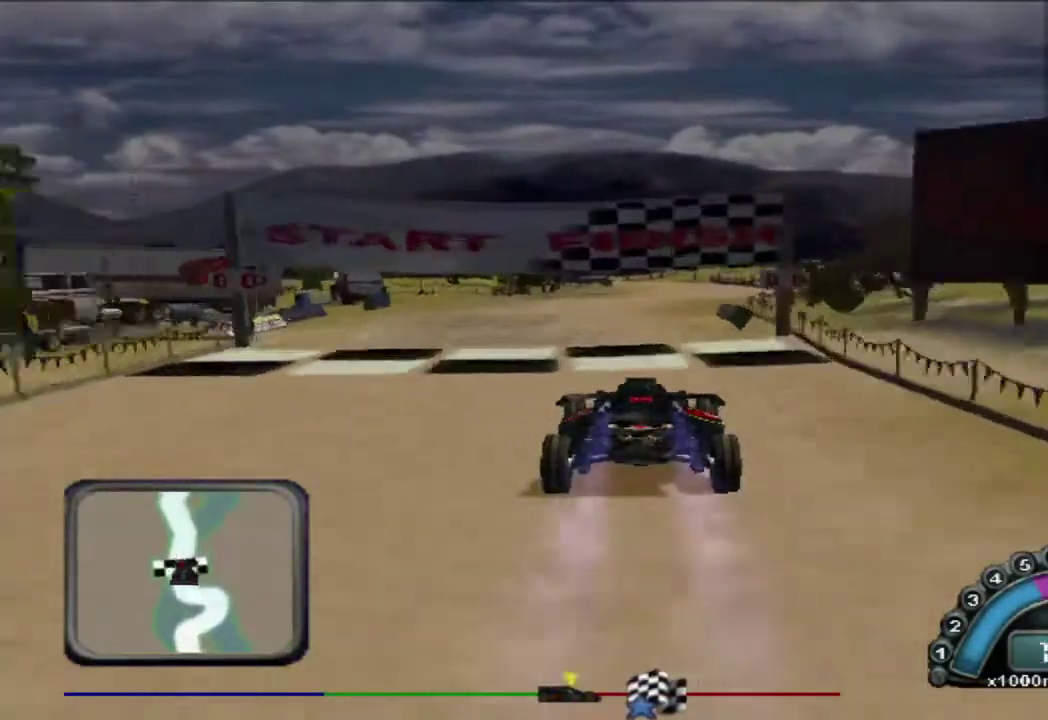
{"buttons": ["A", "R2"], "left_stick": "center", "events": [[400, "A", "down"]]}
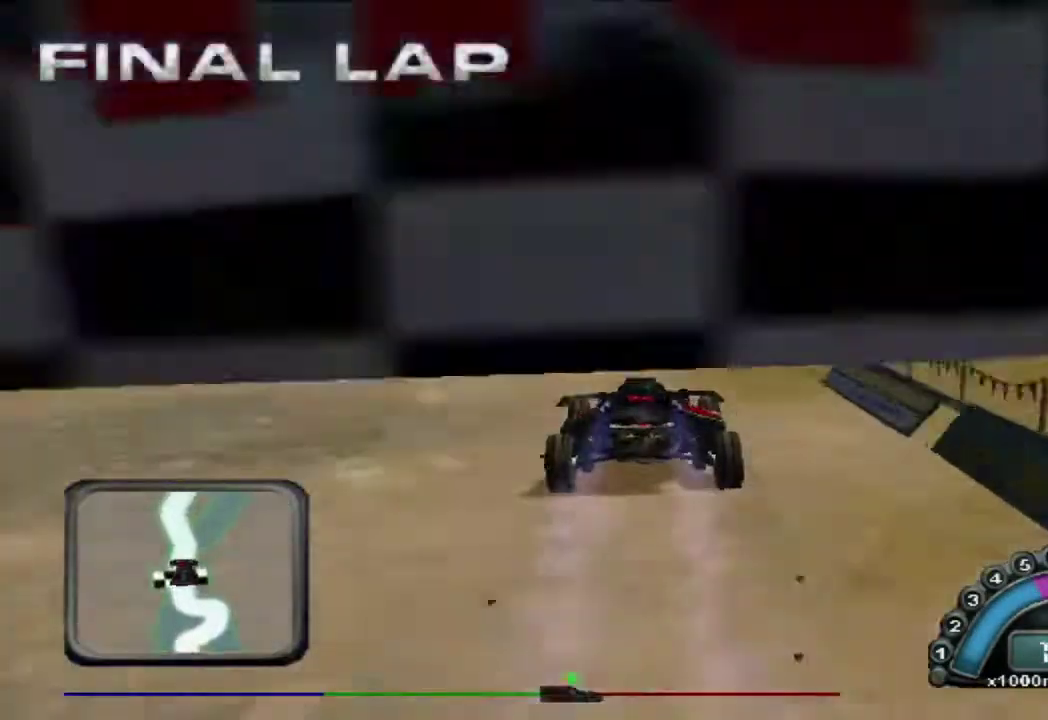
{"buttons": ["R2"], "left_stick": "center", "events": [[17, "A", "up"], [100, "left_stick", "right"], [167, "left_stick", "center"]]}
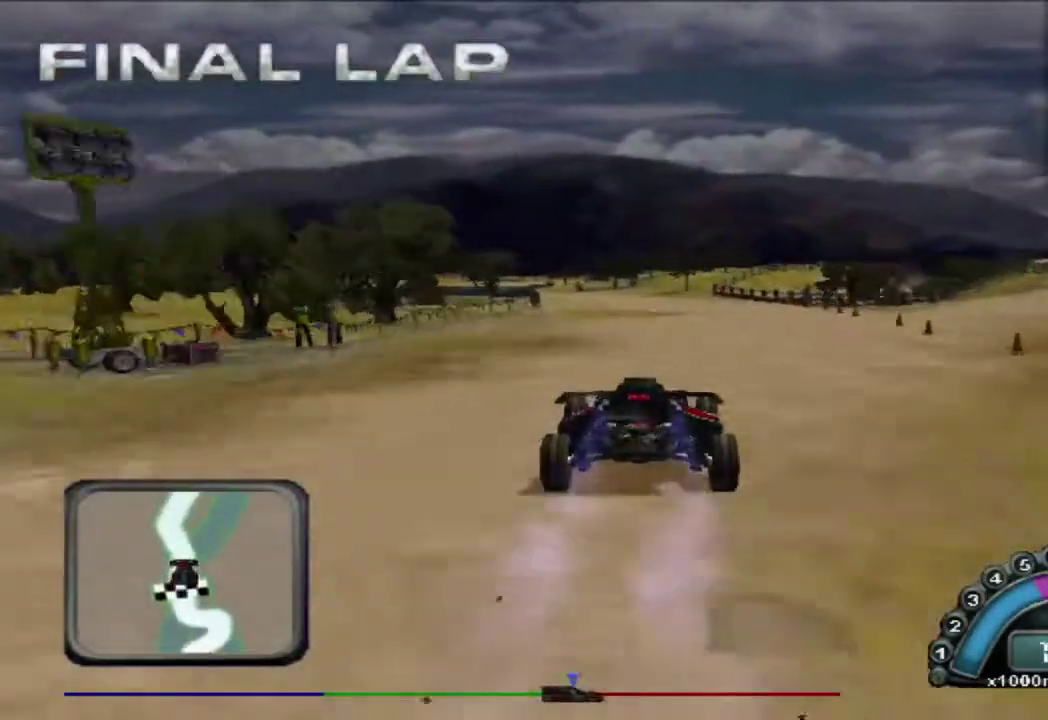
{"buttons": ["R2"], "left_stick": "left", "events": [[250, "left_stick", "left"], [367, "left_stick", "center"], [483, "left_stick", "left"]]}
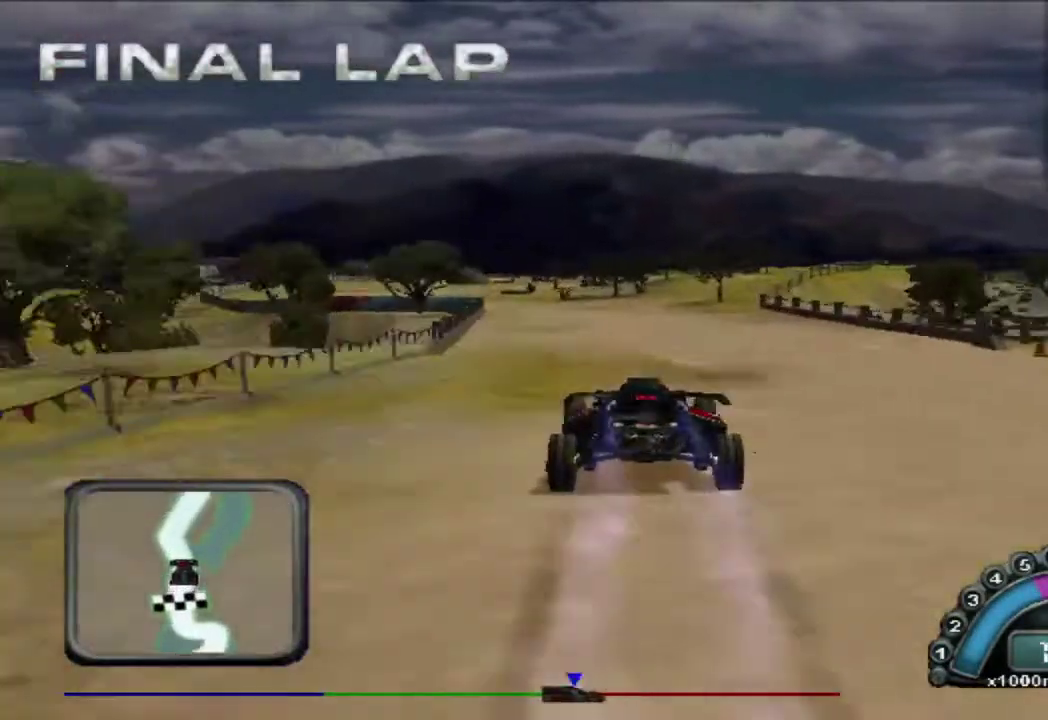
{"buttons": [], "left_stick": "left", "events": [[267, "R2", "up"]]}
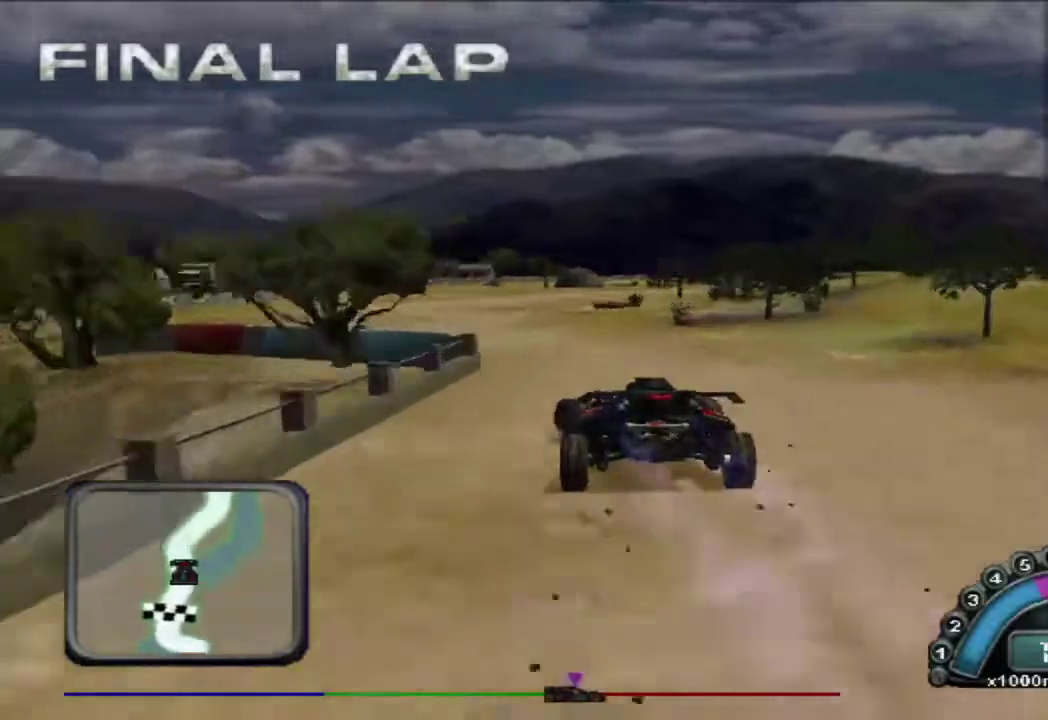
{"buttons": [], "left_stick": "right", "events": [[150, "left_stick", "center"], [200, "left_stick", "right"]]}
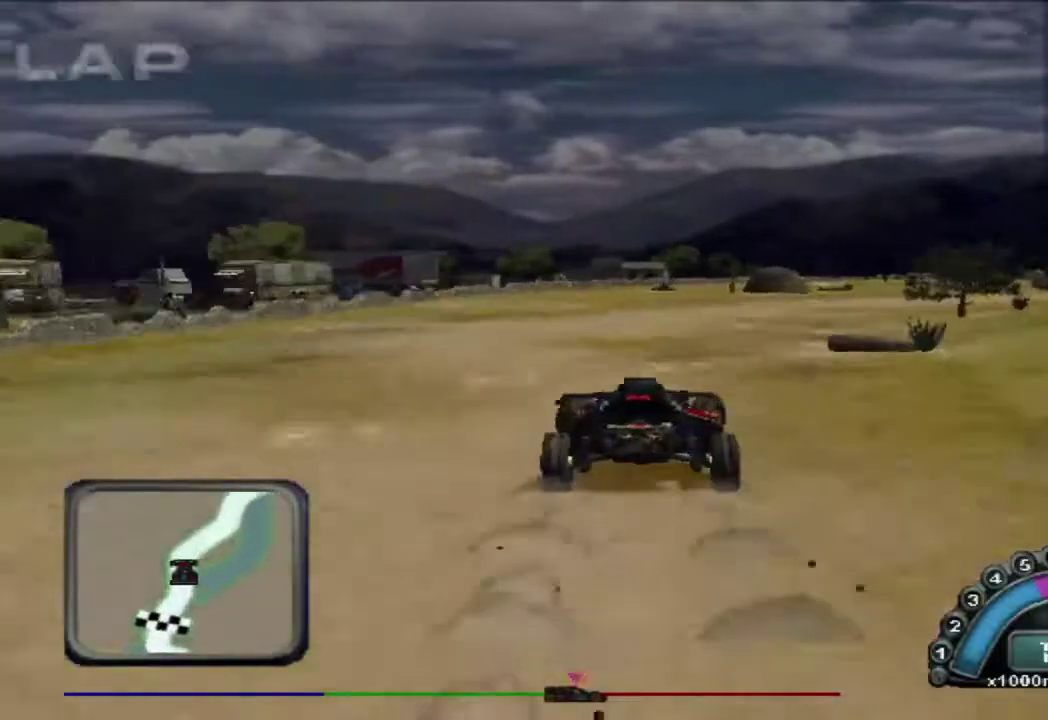
{"buttons": ["R2"], "left_stick": "right", "events": [[67, "R2", "down"], [83, "left_stick", "center"], [133, "left_stick", "right"]]}
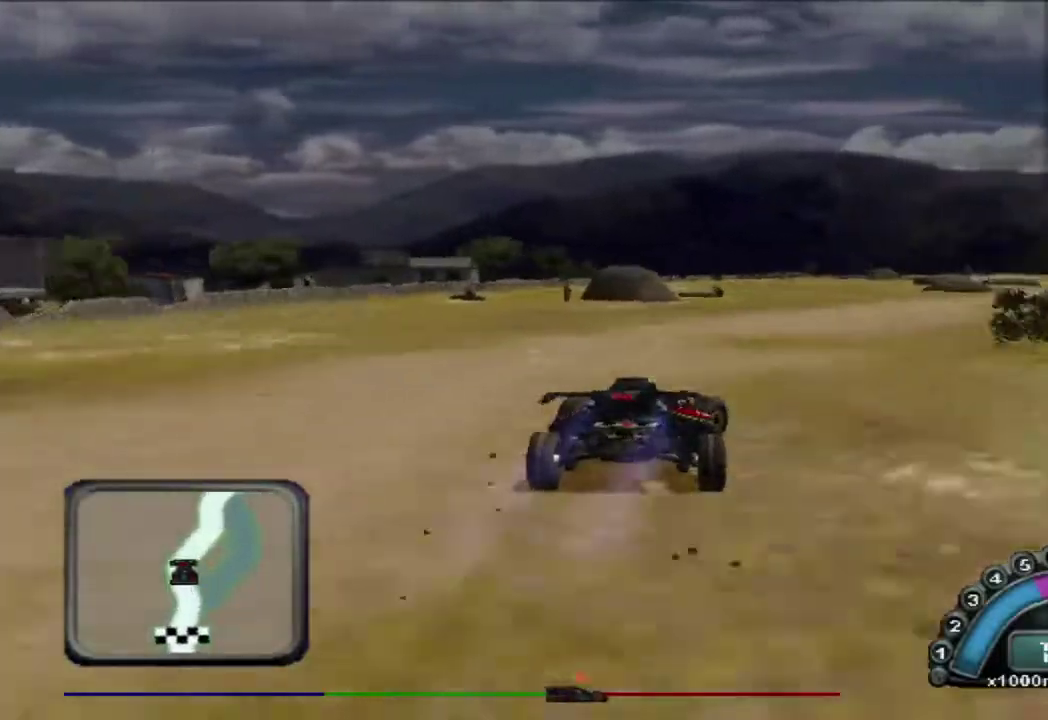
{"buttons": ["R2"], "left_stick": "center", "events": [[133, "left_stick", "center"], [233, "left_stick", "left"], [350, "left_stick", "center"]]}
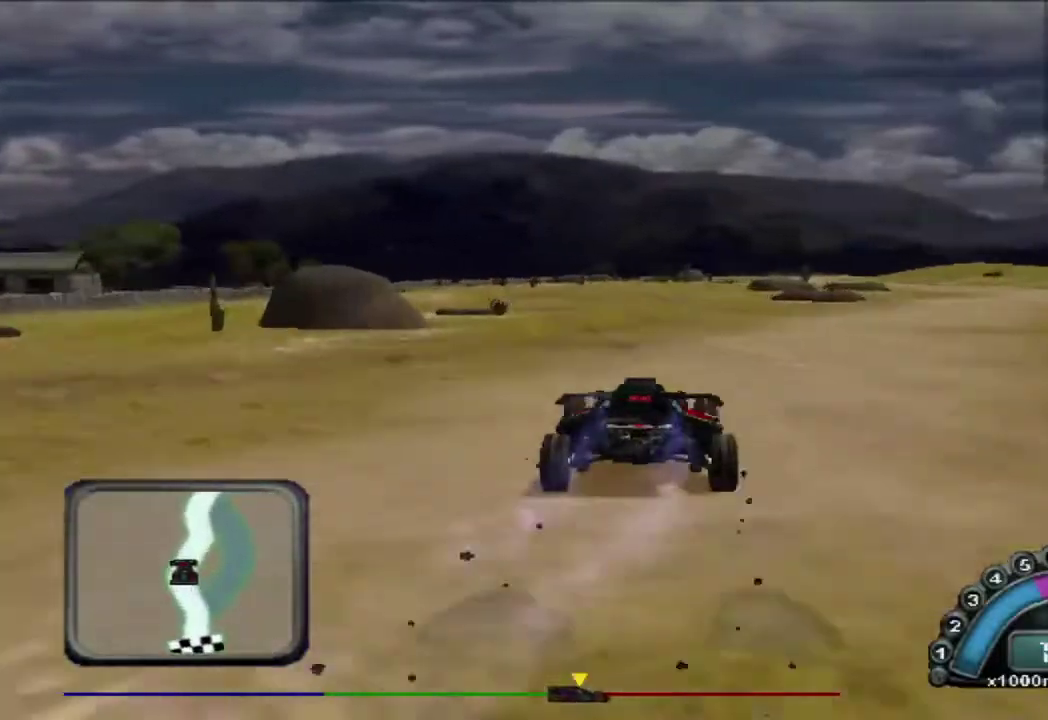
{"buttons": [], "left_stick": "center", "events": [[150, "left_stick", "right"], [267, "left_stick", "center"], [367, "left_stick", "right"], [467, "R2", "up"], [483, "left_stick", "center"]]}
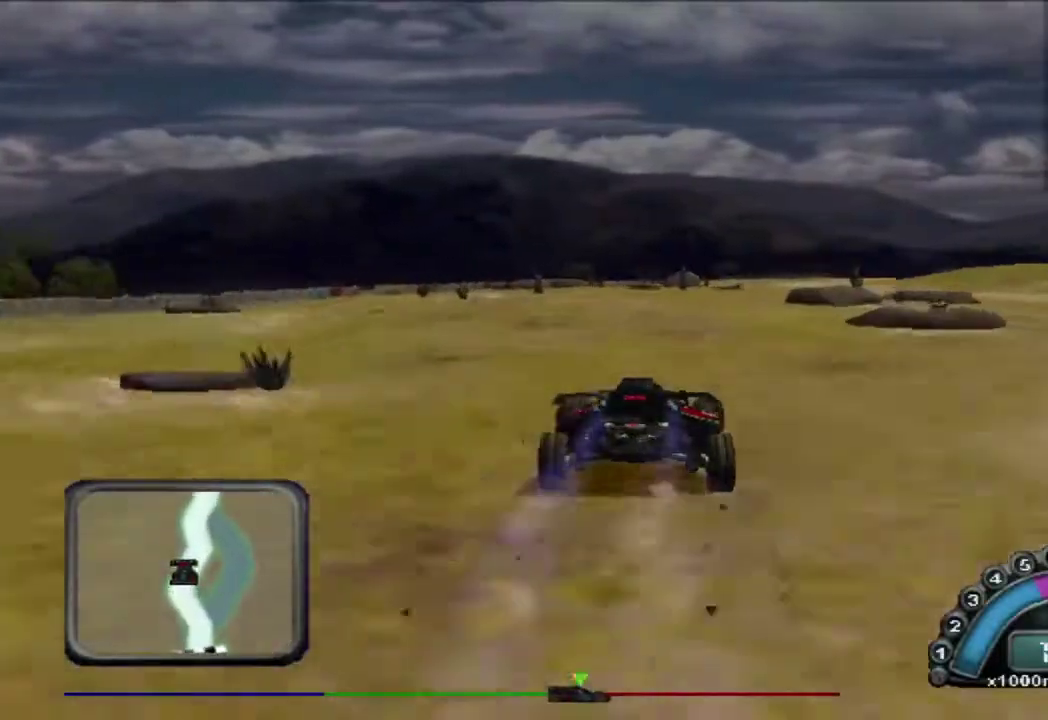
{"buttons": ["R2"], "left_stick": "right", "events": [[100, "left_stick", "right"], [183, "left_stick", "center"], [267, "left_stick", "right"], [383, "left_stick", "center"], [467, "left_stick", "right"], [500, "R2", "down"]]}
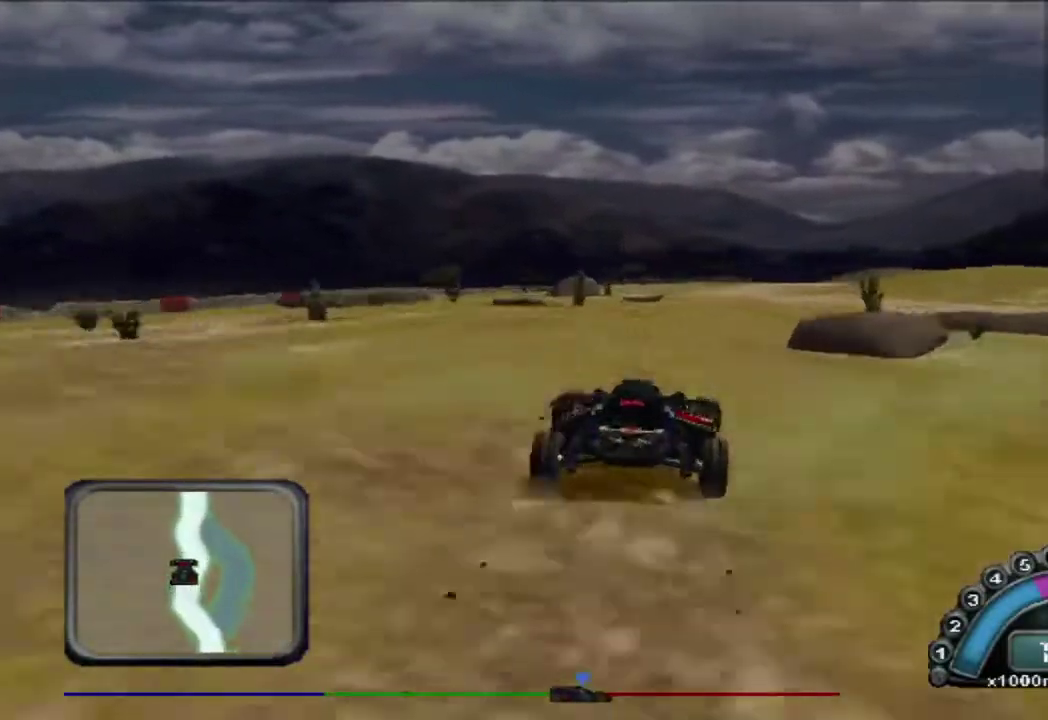
{"buttons": ["R2"], "left_stick": "center", "events": [[83, "left_stick", "center"], [167, "left_stick", "right"], [250, "left_stick", "center"]]}
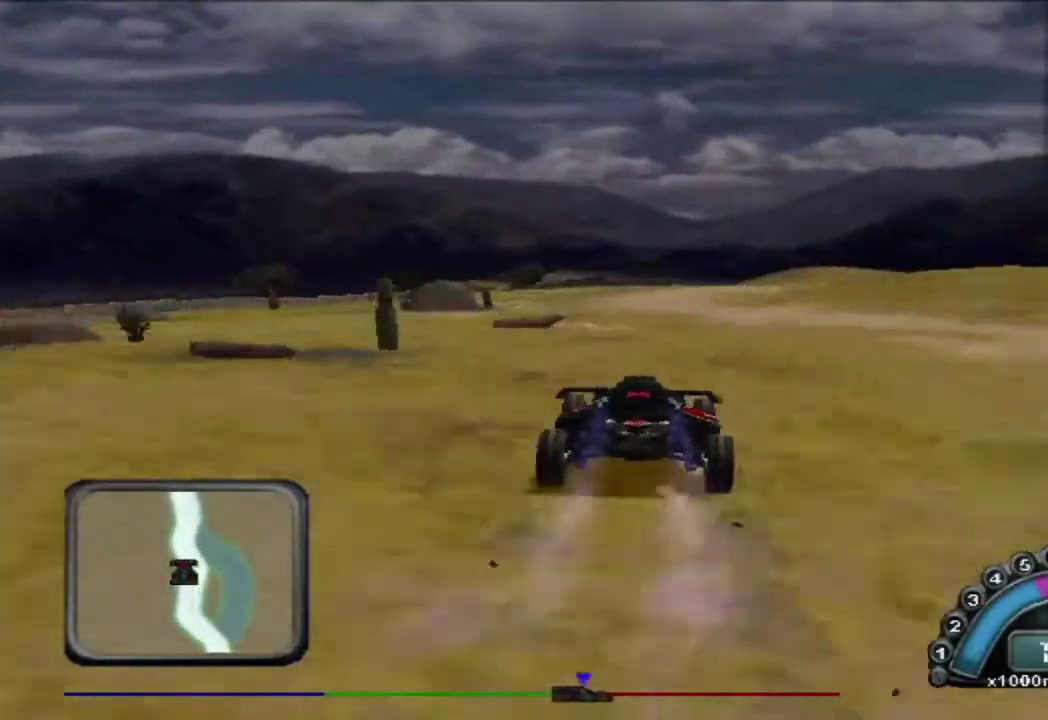
{"buttons": ["R2"], "left_stick": "center", "events": [[150, "left_stick", "right"], [233, "left_stick", "center"], [367, "left_stick", "right"], [467, "left_stick", "center"]]}
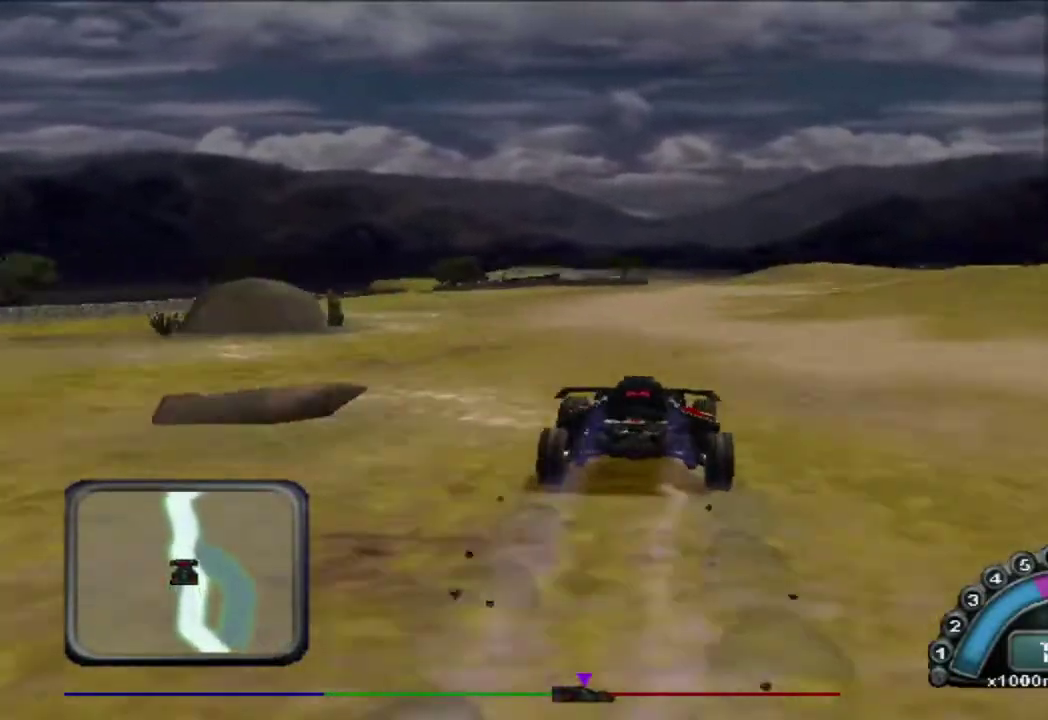
{"buttons": ["R2"], "left_stick": "right", "events": [[467, "left_stick", "right"]]}
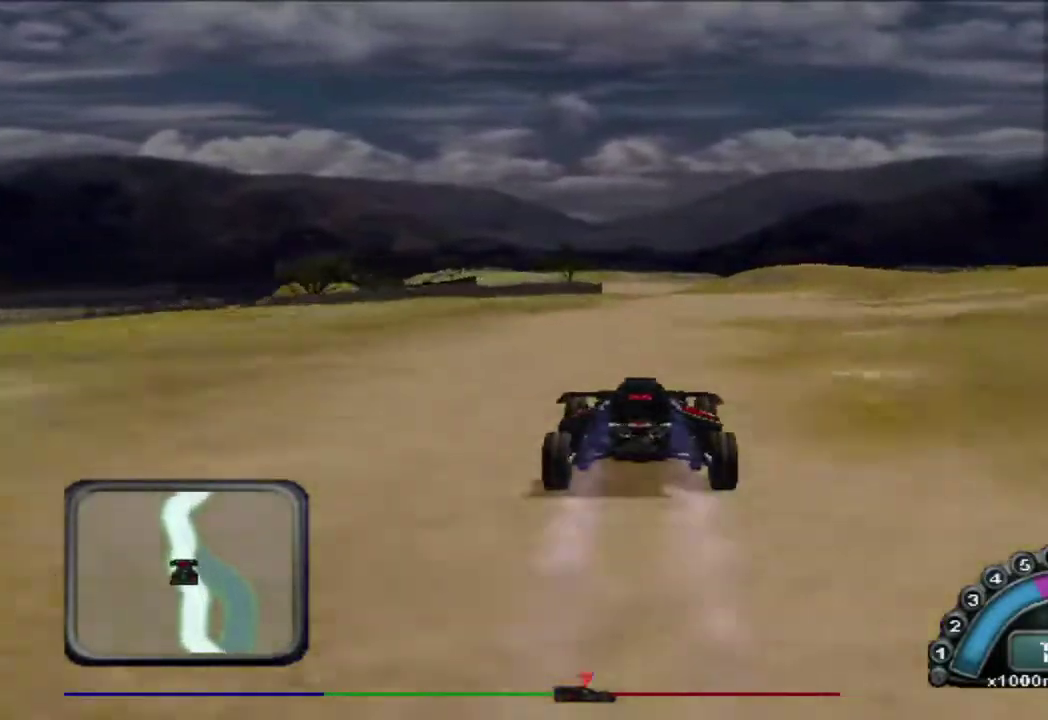
{"buttons": ["R2"], "left_stick": "center", "events": [[50, "left_stick", "center"]]}
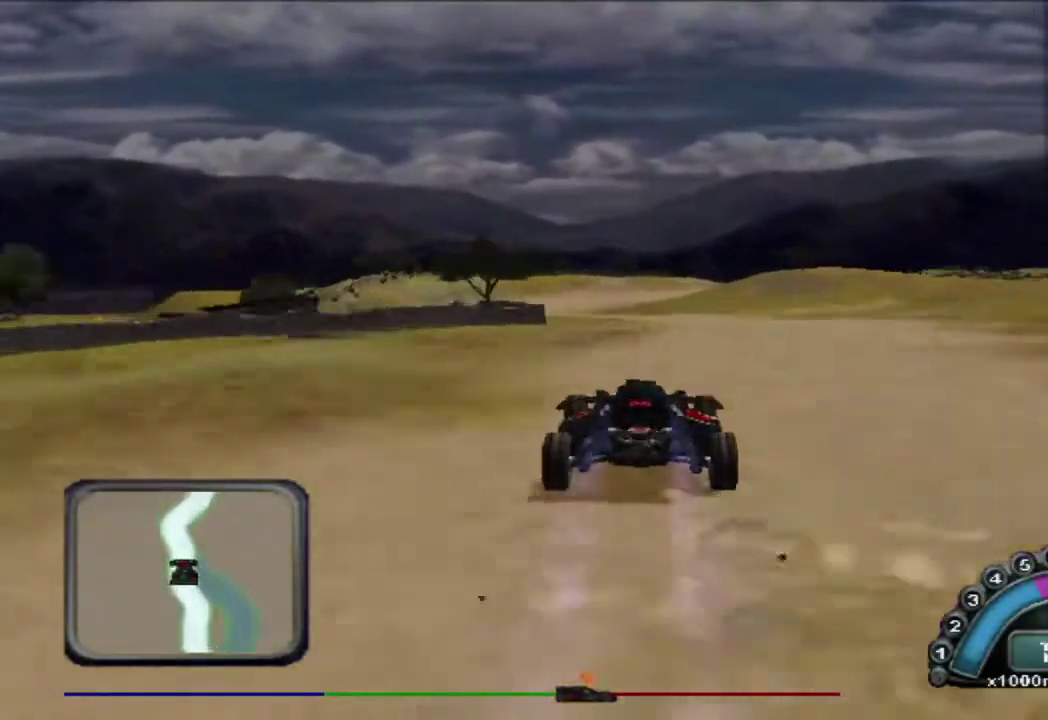
{"buttons": ["R2"], "left_stick": "left", "events": [[183, "left_stick", "left"], [367, "left_stick", "center"], [417, "left_stick", "left"]]}
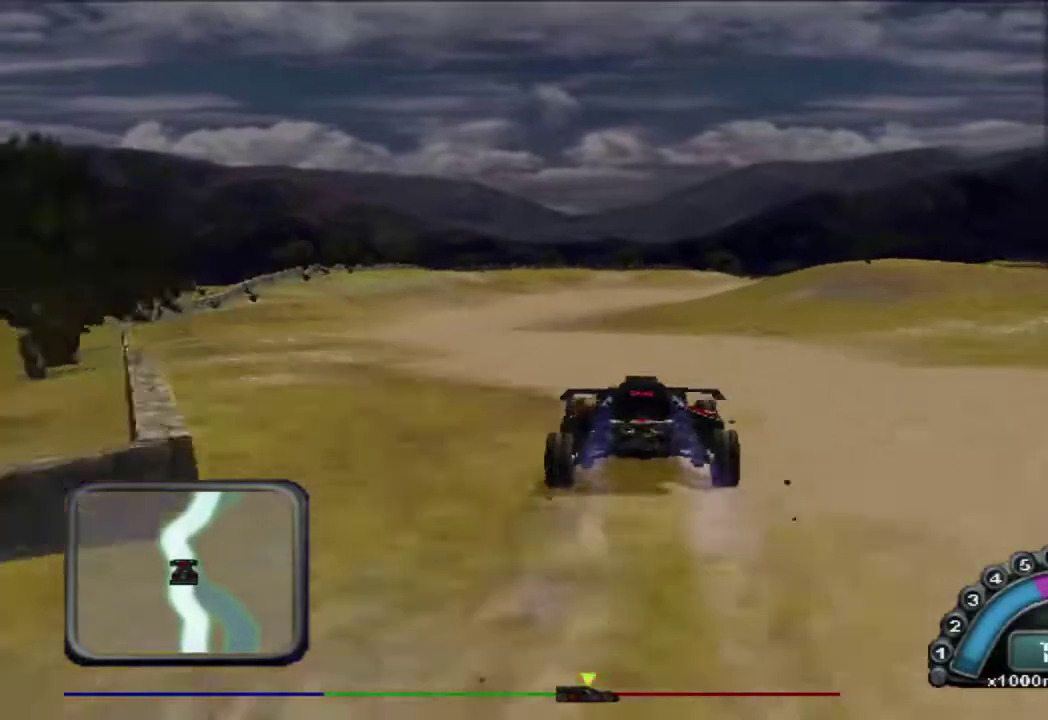
{"buttons": ["R2"], "left_stick": "center", "events": [[200, "left_stick", "up-left"], [250, "left_stick", "center"], [333, "left_stick", "left"], [417, "left_stick", "center"]]}
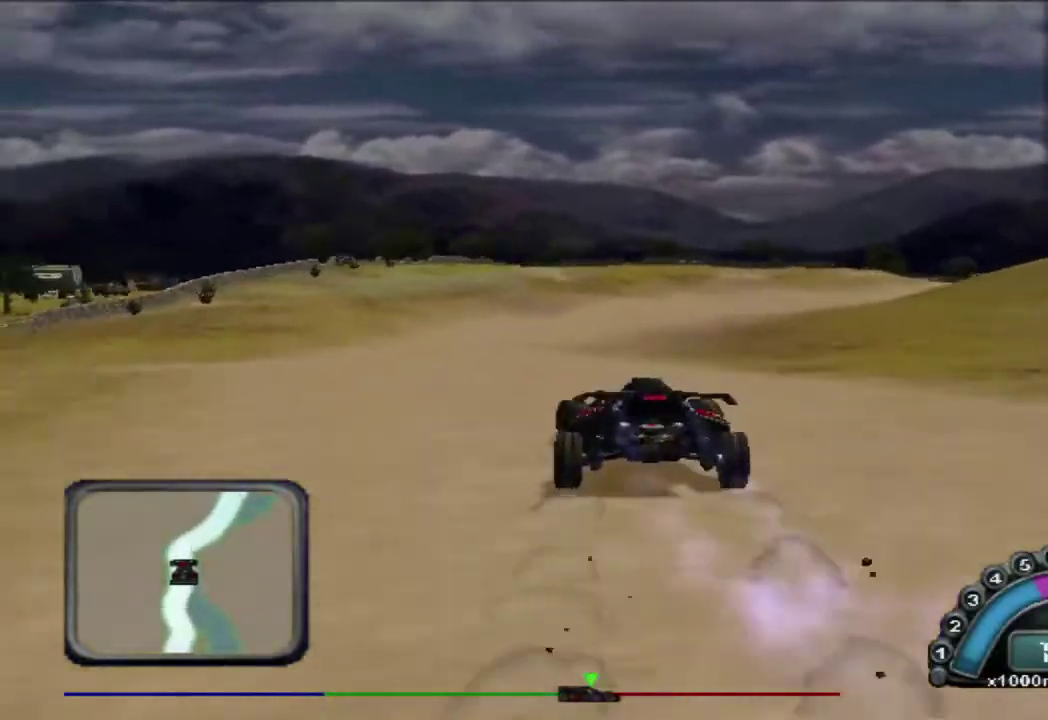
{"buttons": [], "left_stick": "right", "events": [[33, "left_stick", "right"], [83, "R2", "up"], [233, "left_stick", "center"], [333, "left_stick", "right"]]}
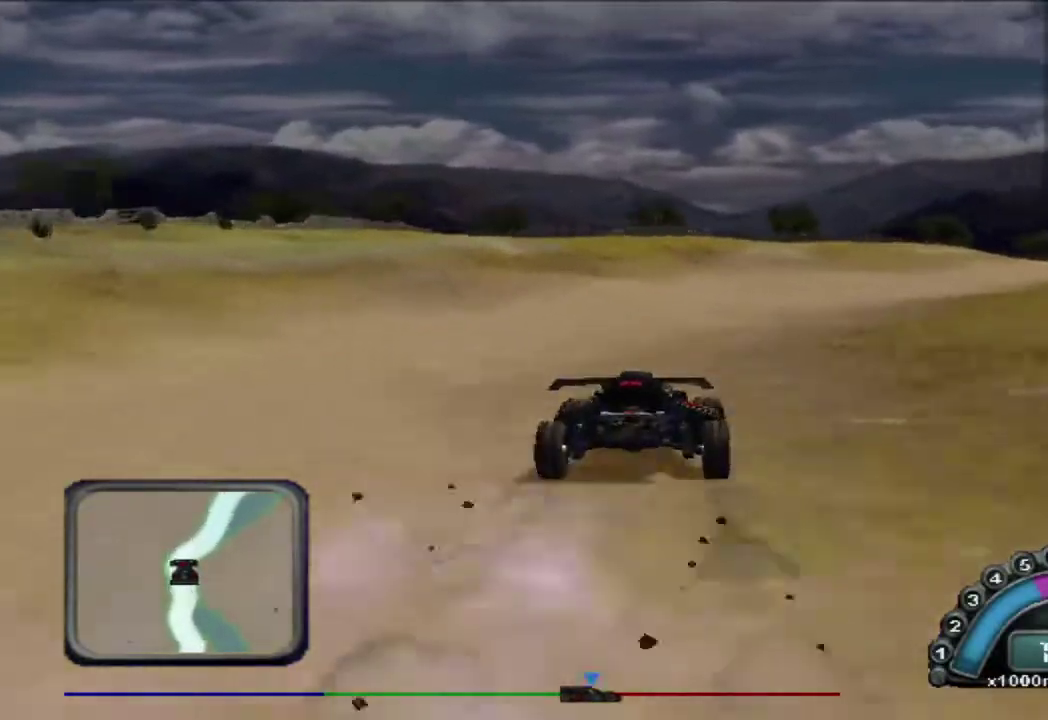
{"buttons": [], "left_stick": "right", "events": []}
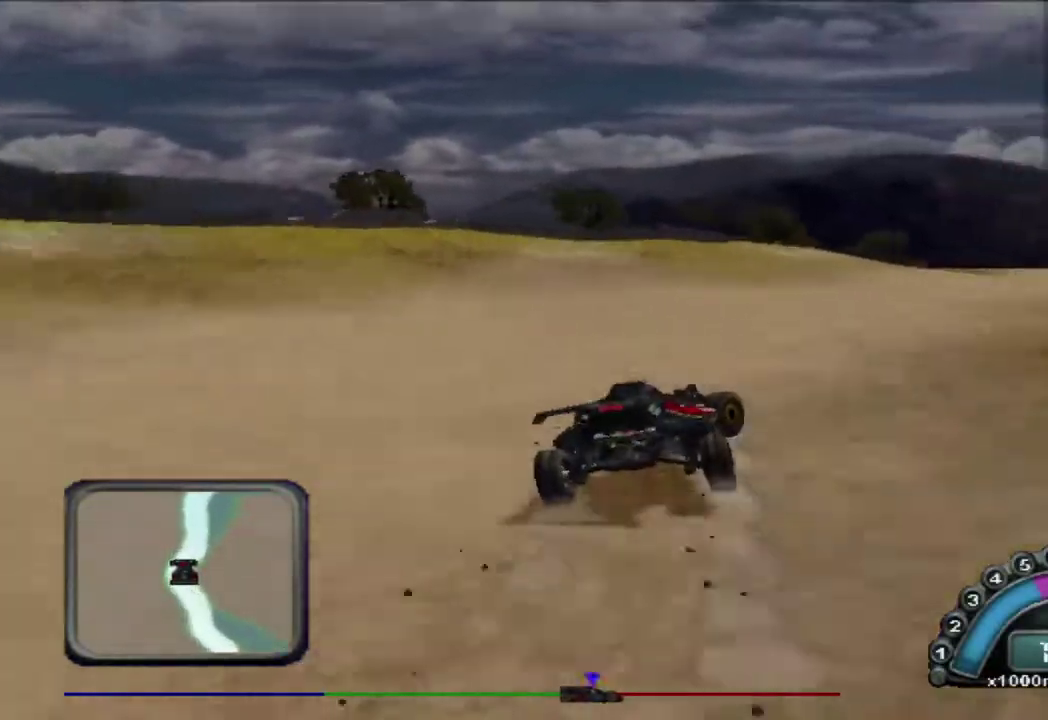
{"buttons": [], "left_stick": "center", "events": [[483, "left_stick", "center"]]}
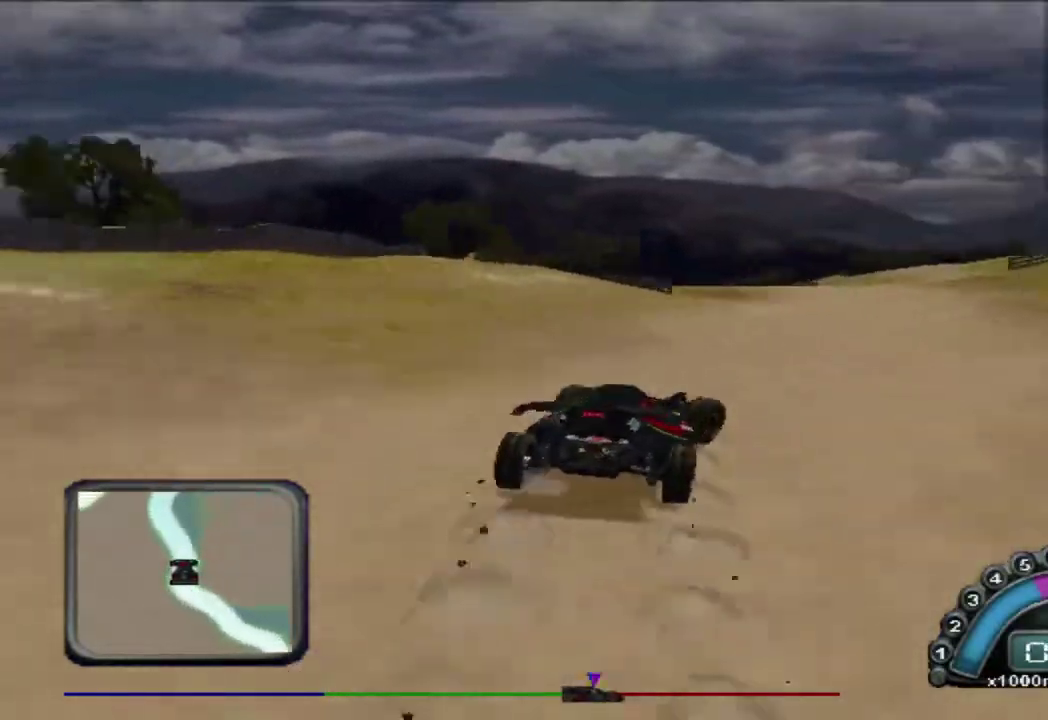
{"buttons": [], "left_stick": "center"}
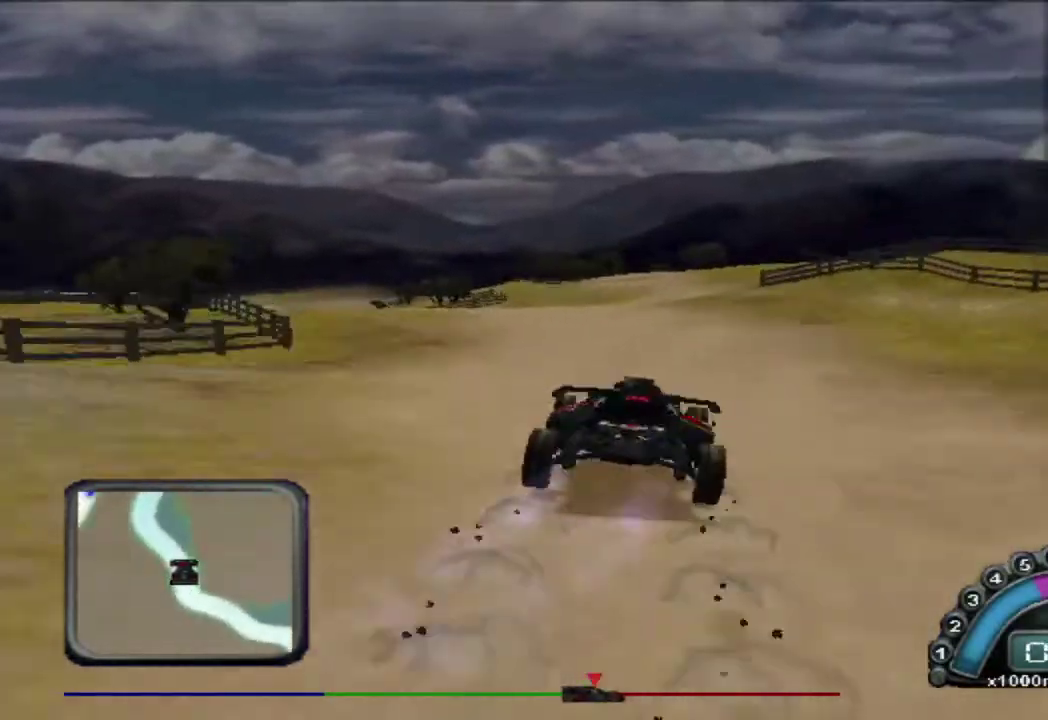
{"buttons": [], "left_stick": "left", "events": [[17, "left_stick", "left"], [83, "R2", "down"], [117, "left_stick", "center"], [167, "left_stick", "right"], [183, "R2", "up"], [300, "left_stick", "left"]]}
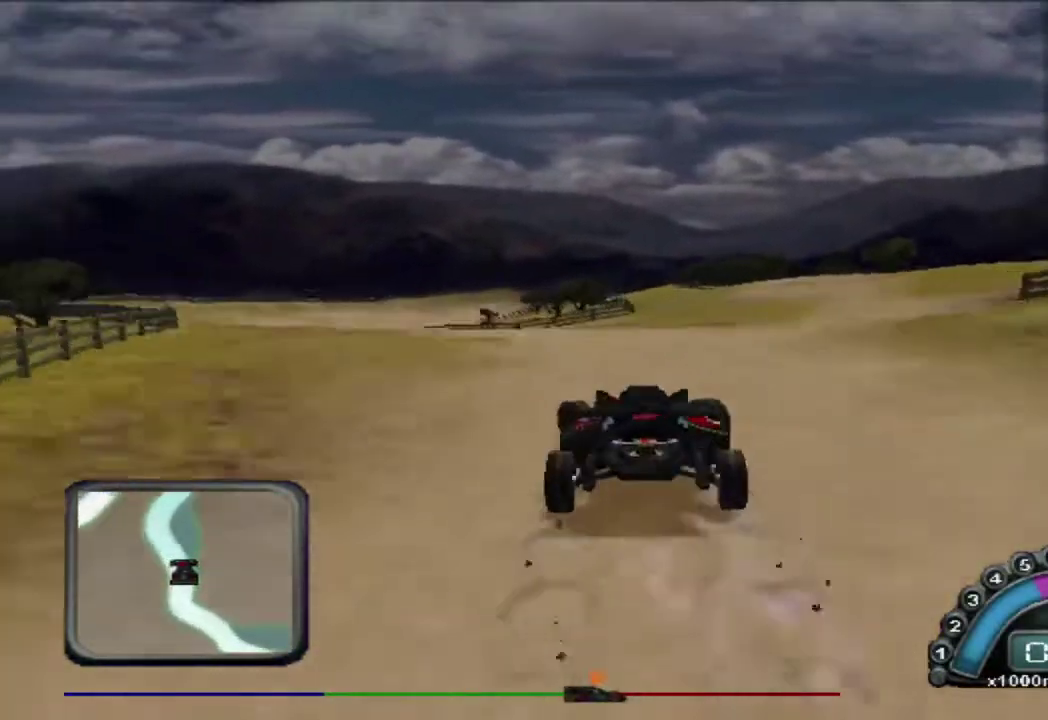
{"buttons": ["R2"], "left_stick": "left", "events": [[133, "R2", "down"], [350, "left_stick", "center"], [450, "left_stick", "left"]]}
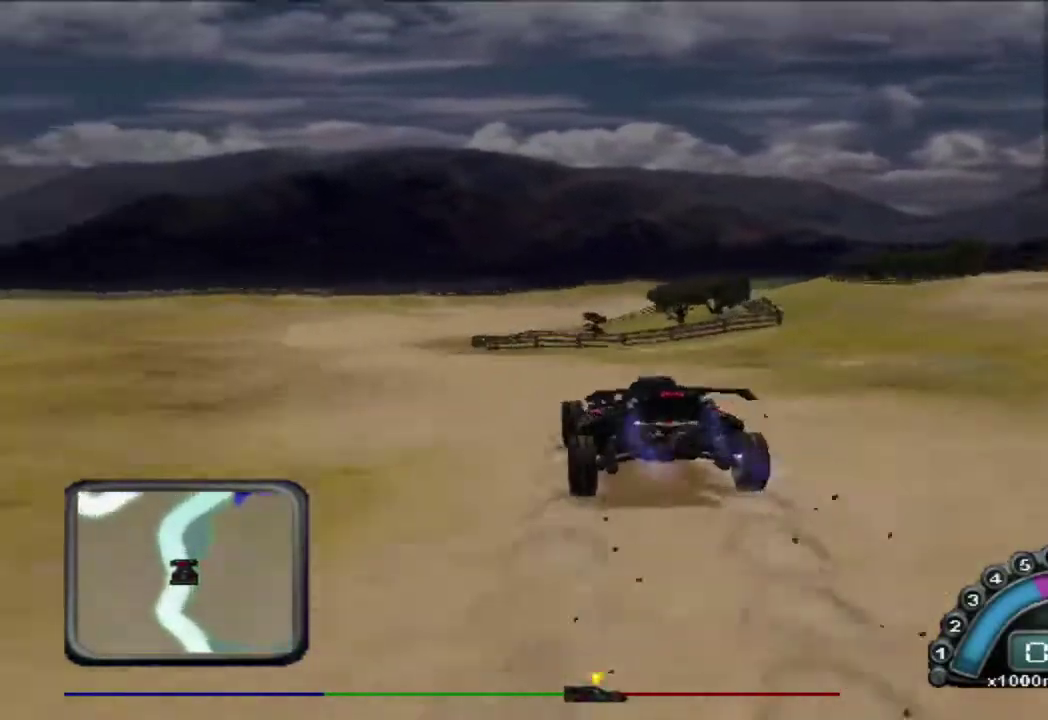
{"buttons": ["R2"], "left_stick": "center", "events": [[100, "R2", "up"], [300, "R2", "down"], [367, "left_stick", "center"]]}
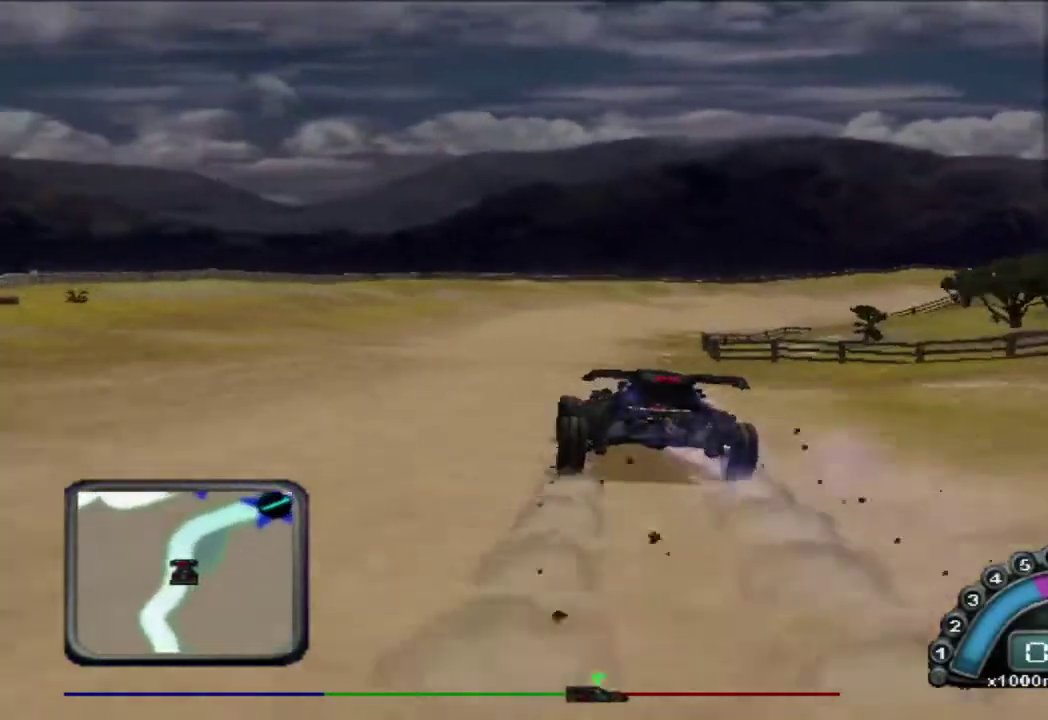
{"buttons": ["R2"], "left_stick": "right", "events": [[450, "left_stick", "right"]]}
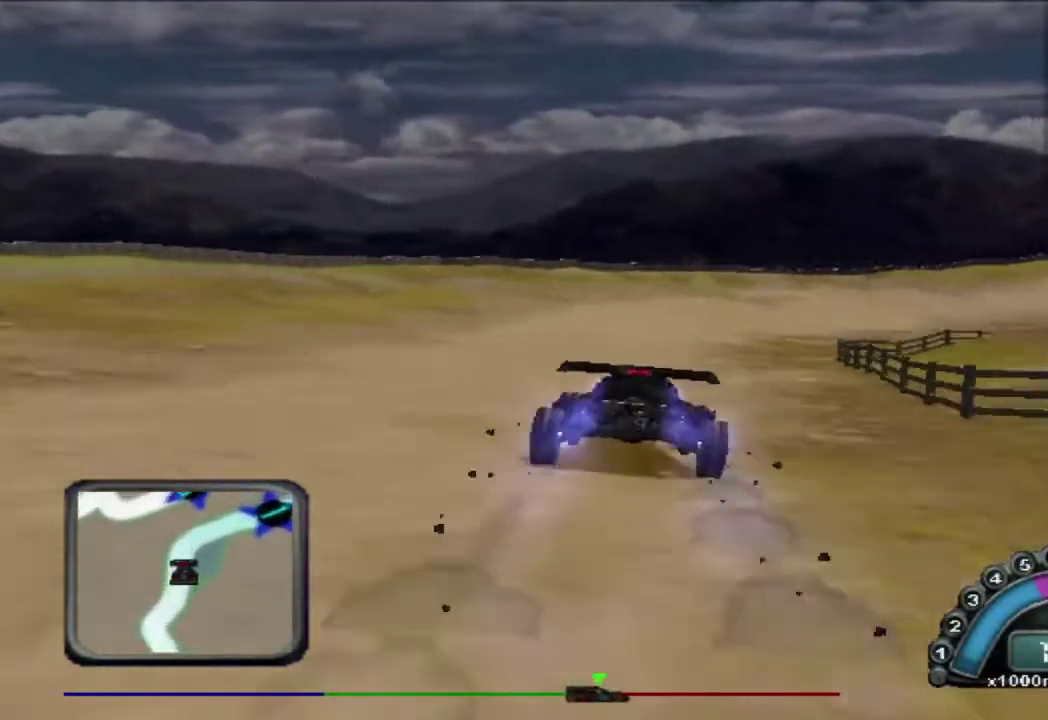
{"buttons": ["R2"], "left_stick": "center", "events": [[233, "left_stick", "center"], [333, "left_stick", "right"], [417, "left_stick", "center"]]}
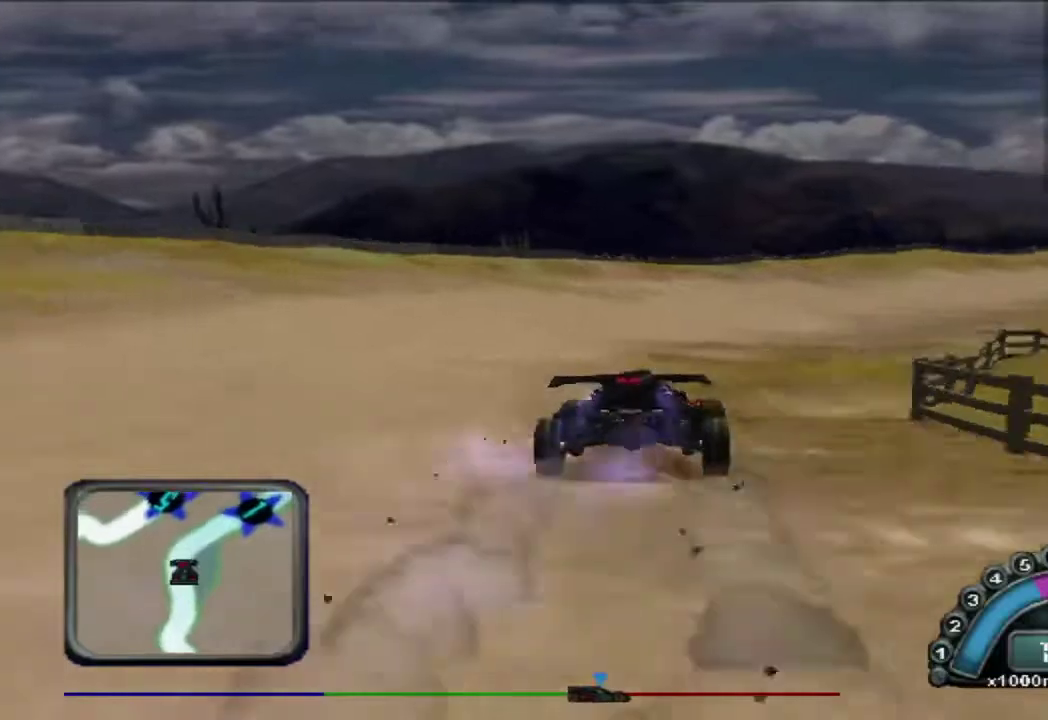
{"buttons": ["R2"], "left_stick": "right", "events": [[50, "left_stick", "right"]]}
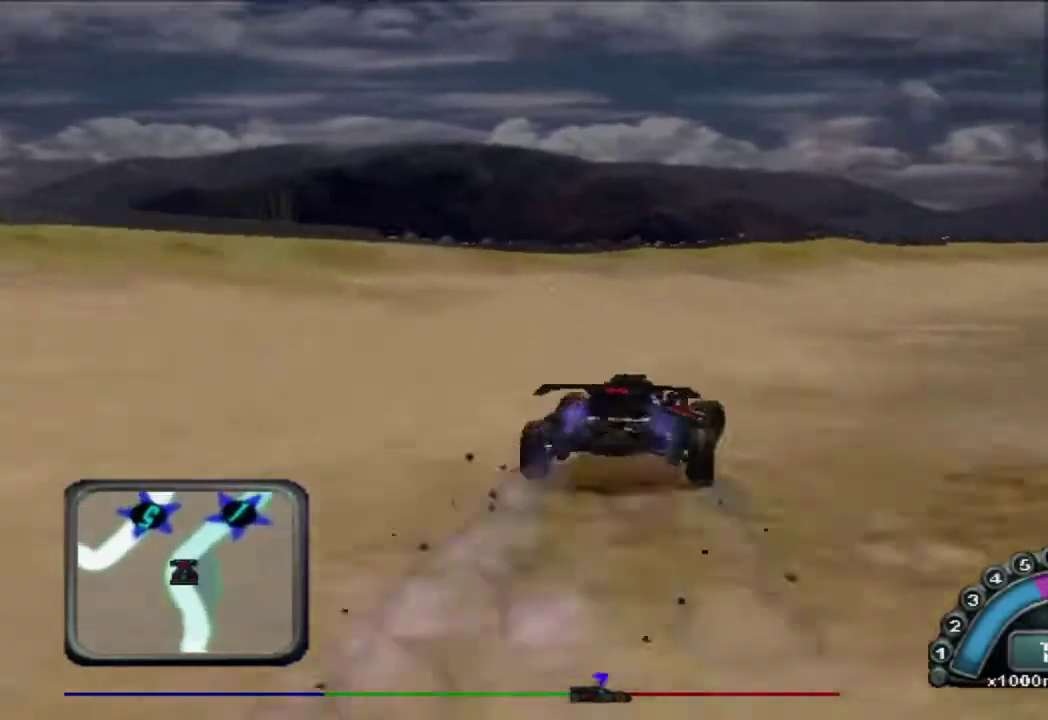
{"buttons": ["R2"], "left_stick": "right", "events": [[317, "left_stick", "center"], [450, "left_stick", "right"]]}
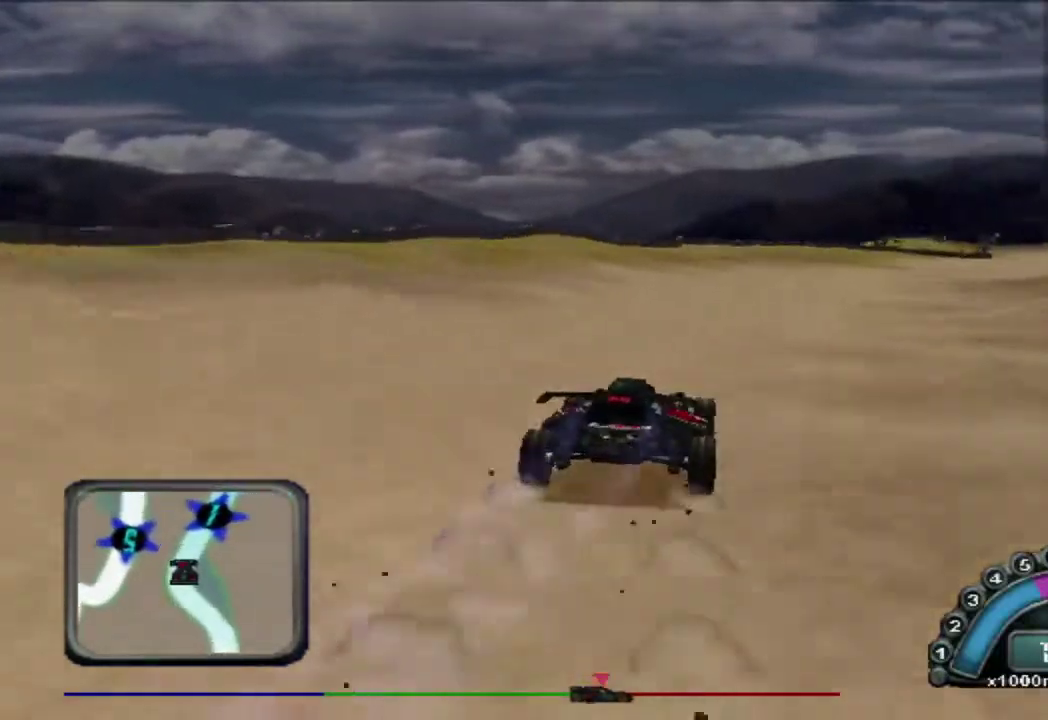
{"buttons": ["R2"], "left_stick": "right", "events": [[67, "left_stick", "center"], [217, "left_stick", "right"]]}
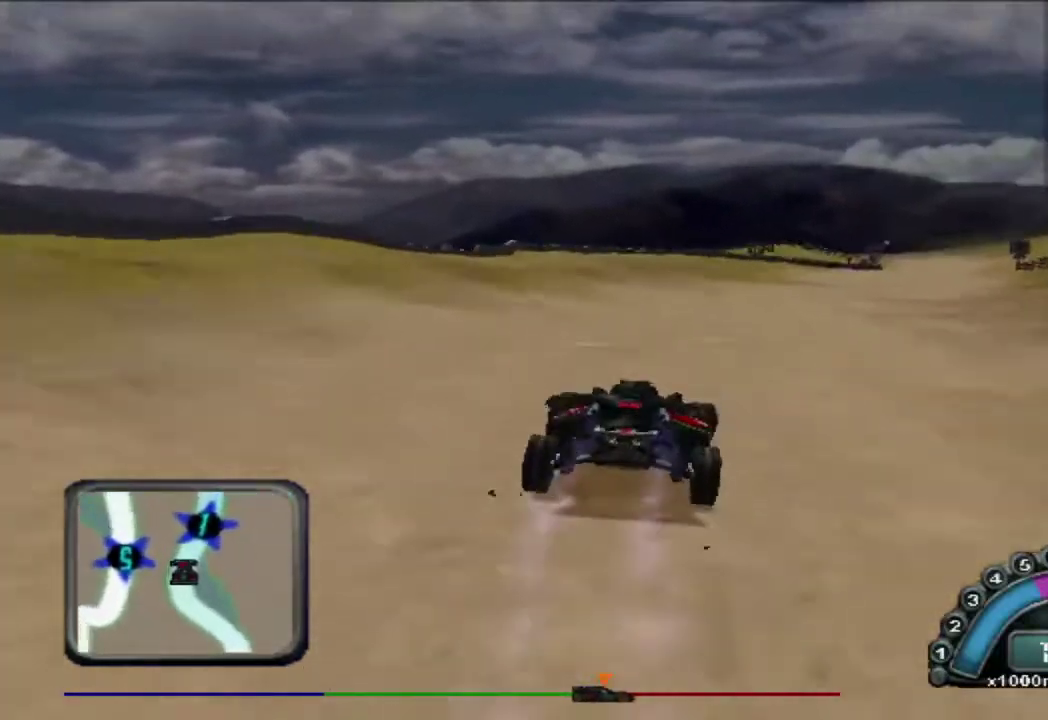
{"buttons": ["R2"], "left_stick": "center", "events": [[167, "left_stick", "center"], [283, "A", "down"], [383, "A", "up"]]}